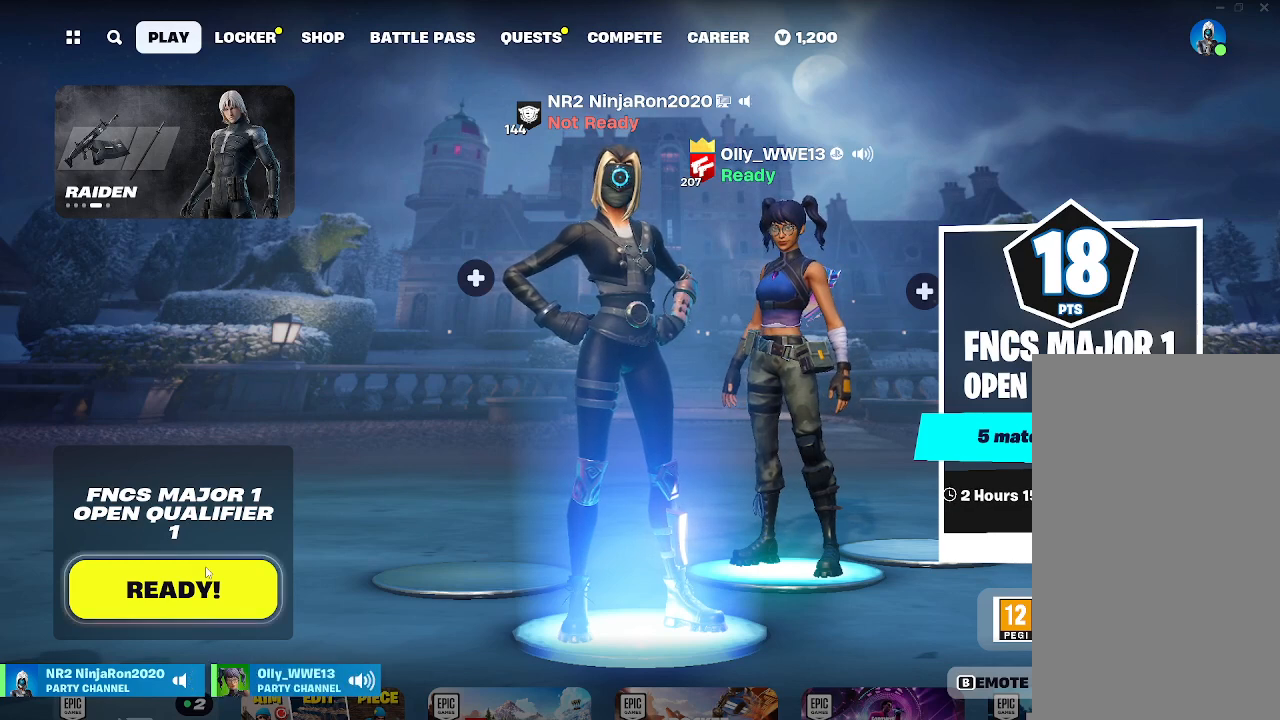
Gameplay with keyboard and mouse; each line is a JSON object with the keys and mouse buttons held at the frame after it. "events" lists presses ("down") and releases ("up") of "mouse_left", "mouse_wheel", "mouse_right", "mouse_mb4" and "mouse_mb5" between this image and that frame as [ms after this image, input, new state], when the widget could be followed in between. "mouse_left", "mouse_wheel", "mouse_right", "mouse_mb4", "mouse_mb5" = the "left", "wheel", "right", "mb4", "mb5" buttons of the "mouse" list. No other keys are recorded. "wheel" means that the mouse wheel is clicked or scrolled. Mouse movement is not recorded.
{"keys": [], "mouse": [], "events": [[67, "mouse_left", "down"], [167, "mouse_left", "up"]]}
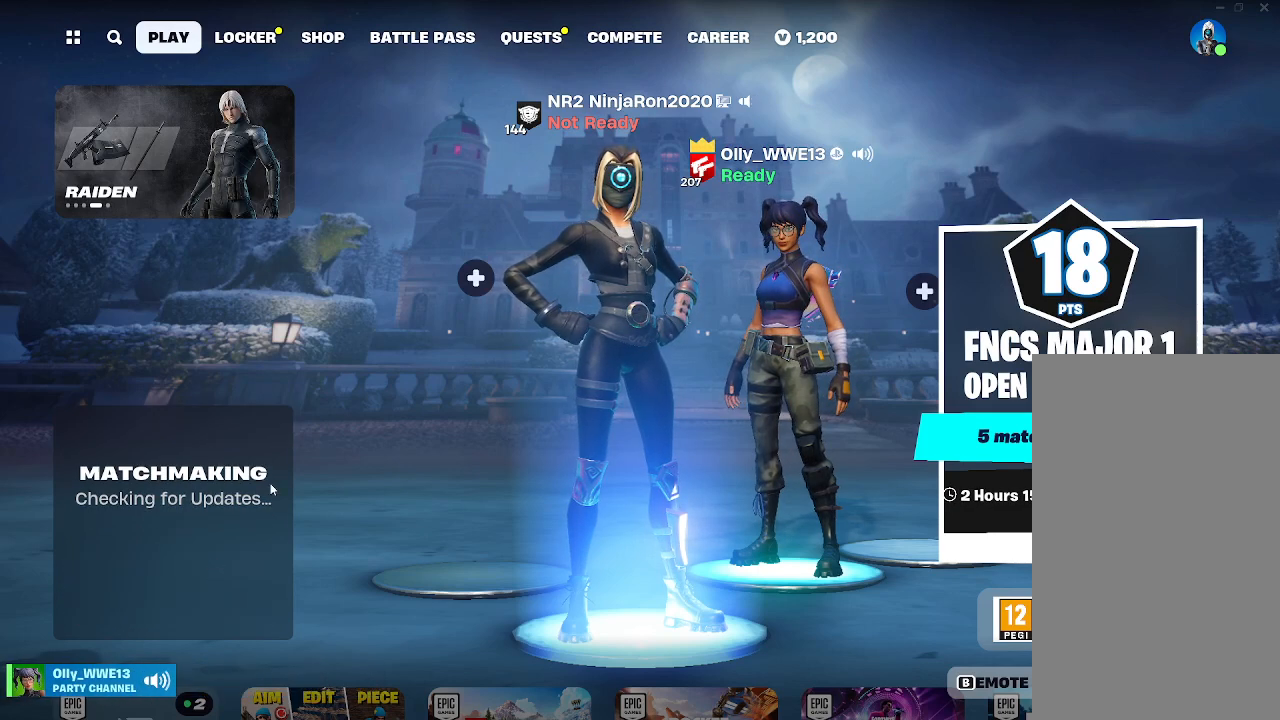
{"keys": [], "mouse": [], "events": []}
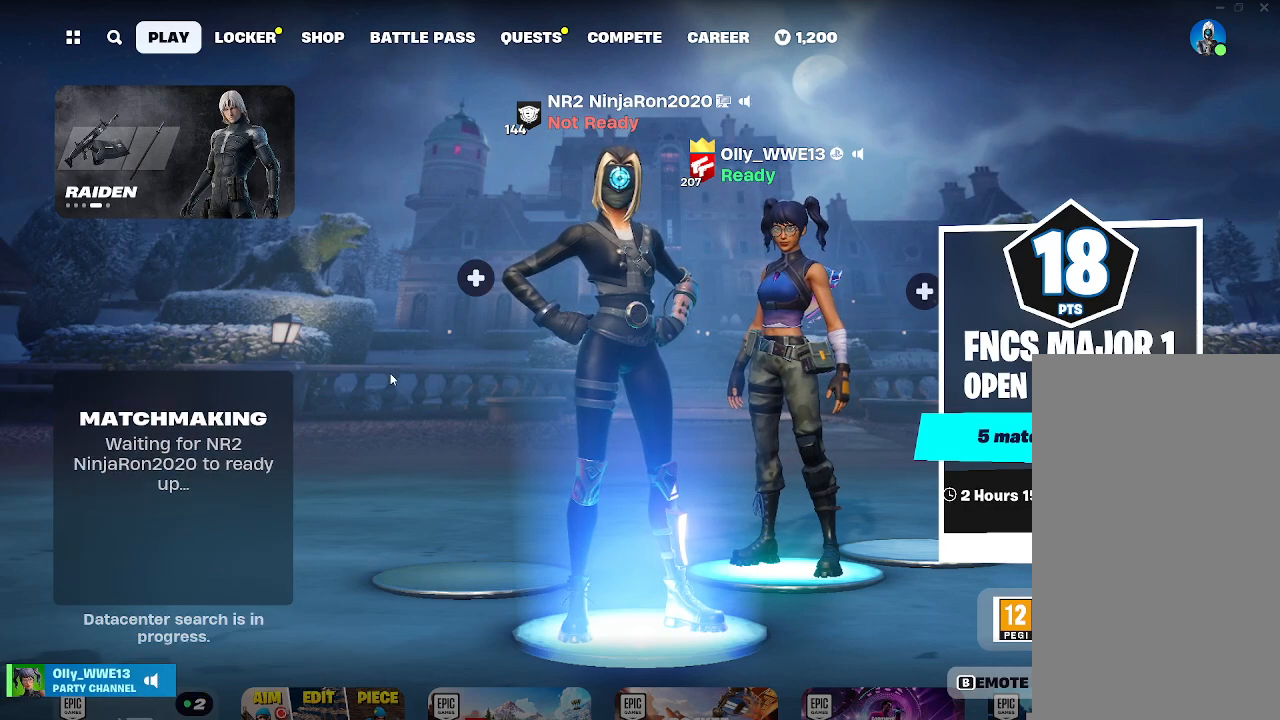
{"keys": [], "mouse": [], "events": []}
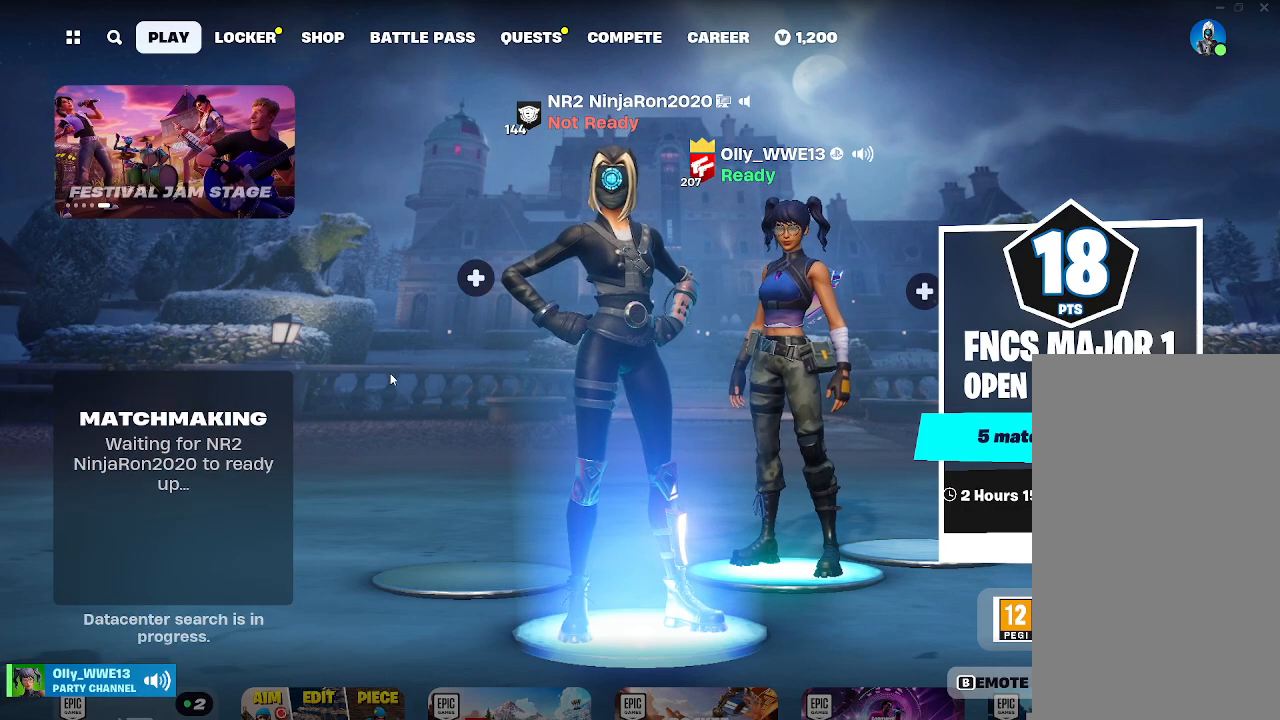
{"keys": [], "mouse": [], "events": []}
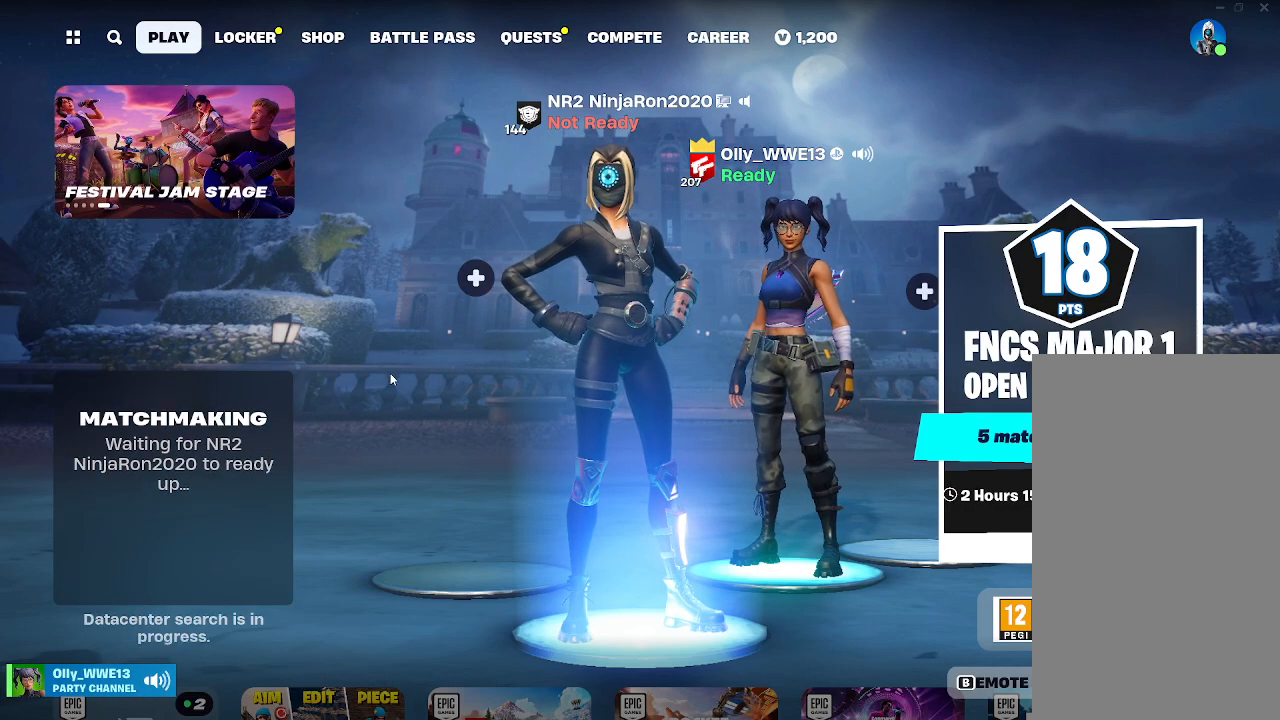
{"keys": [], "mouse": [], "events": []}
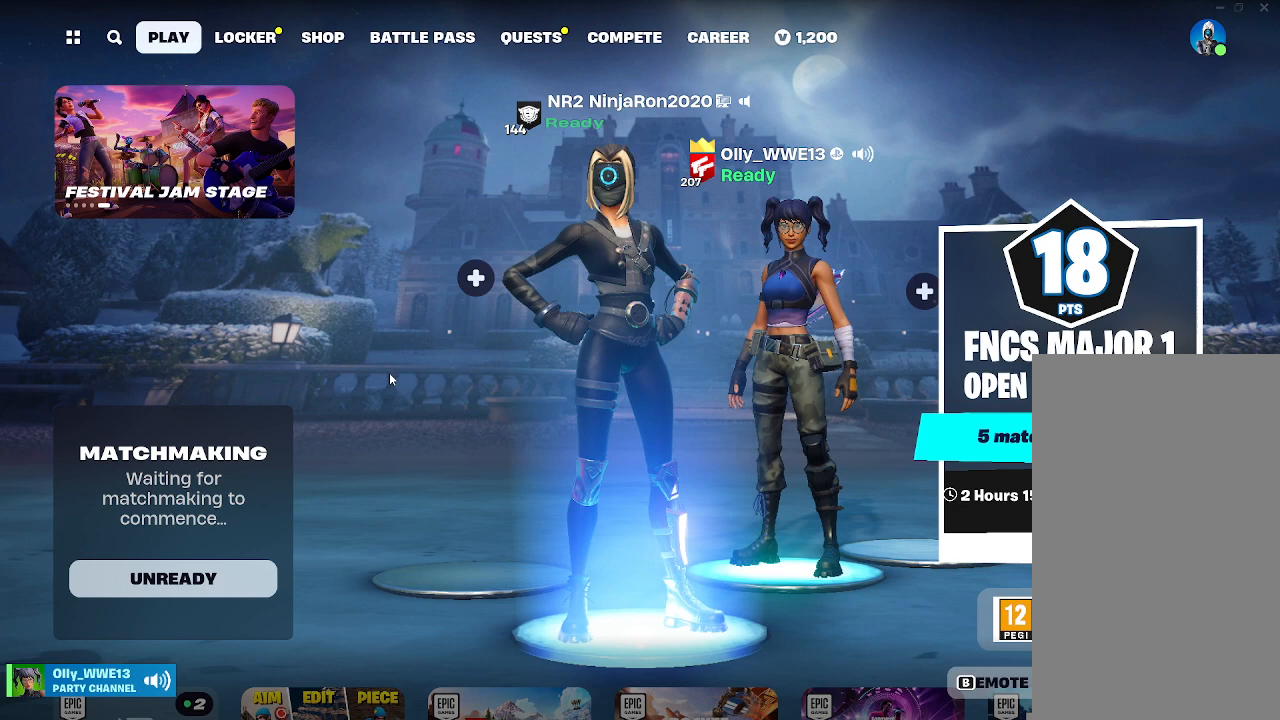
{"keys": [], "mouse": [], "events": []}
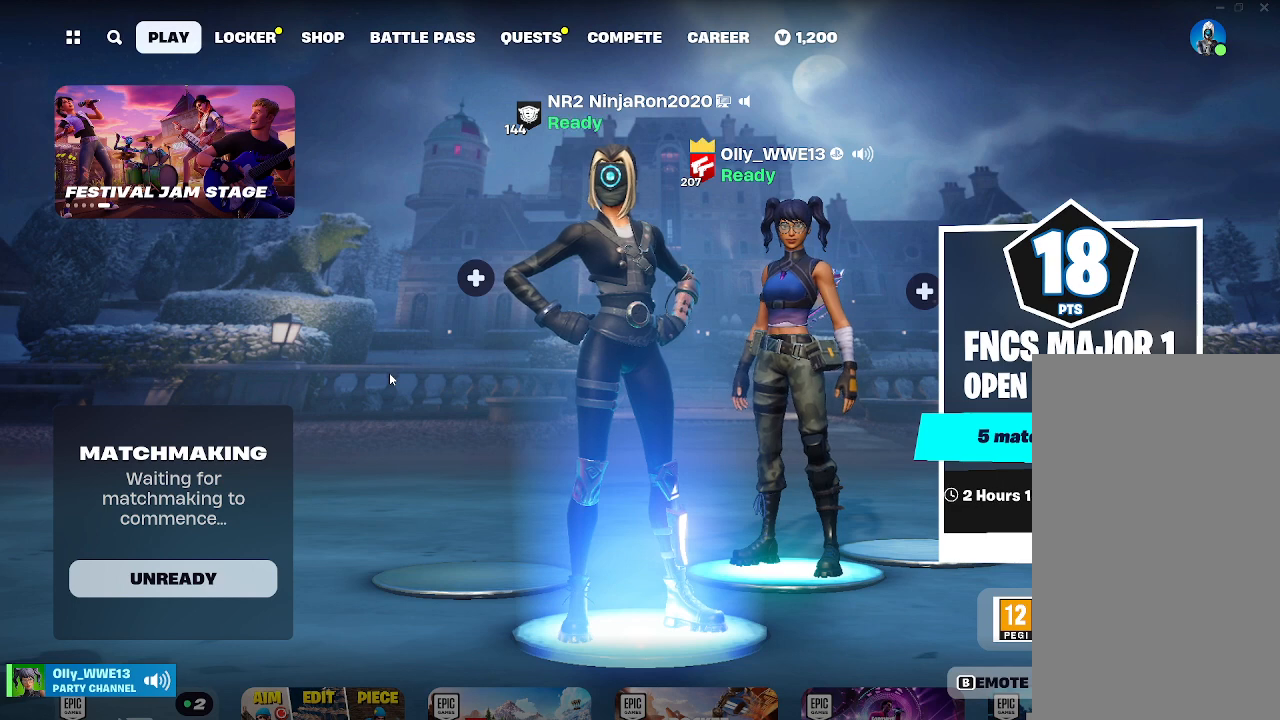
{"keys": [], "mouse": [], "events": []}
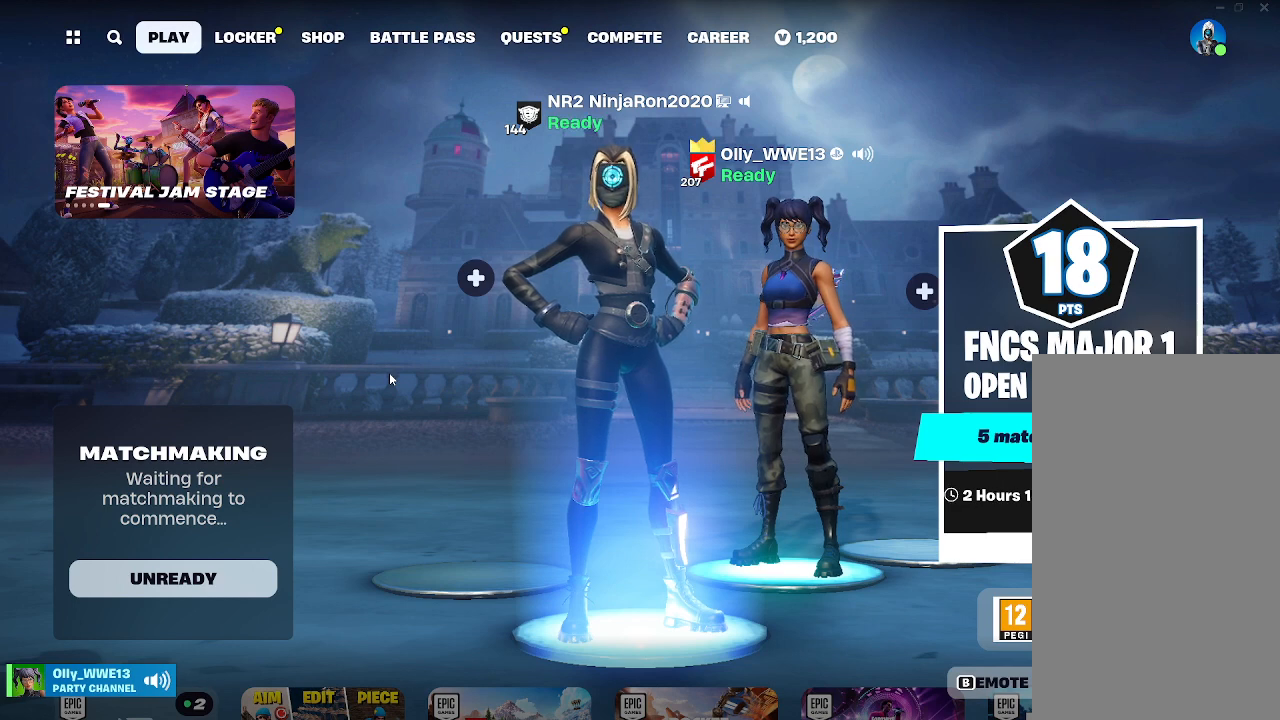
{"keys": [], "mouse": [], "events": []}
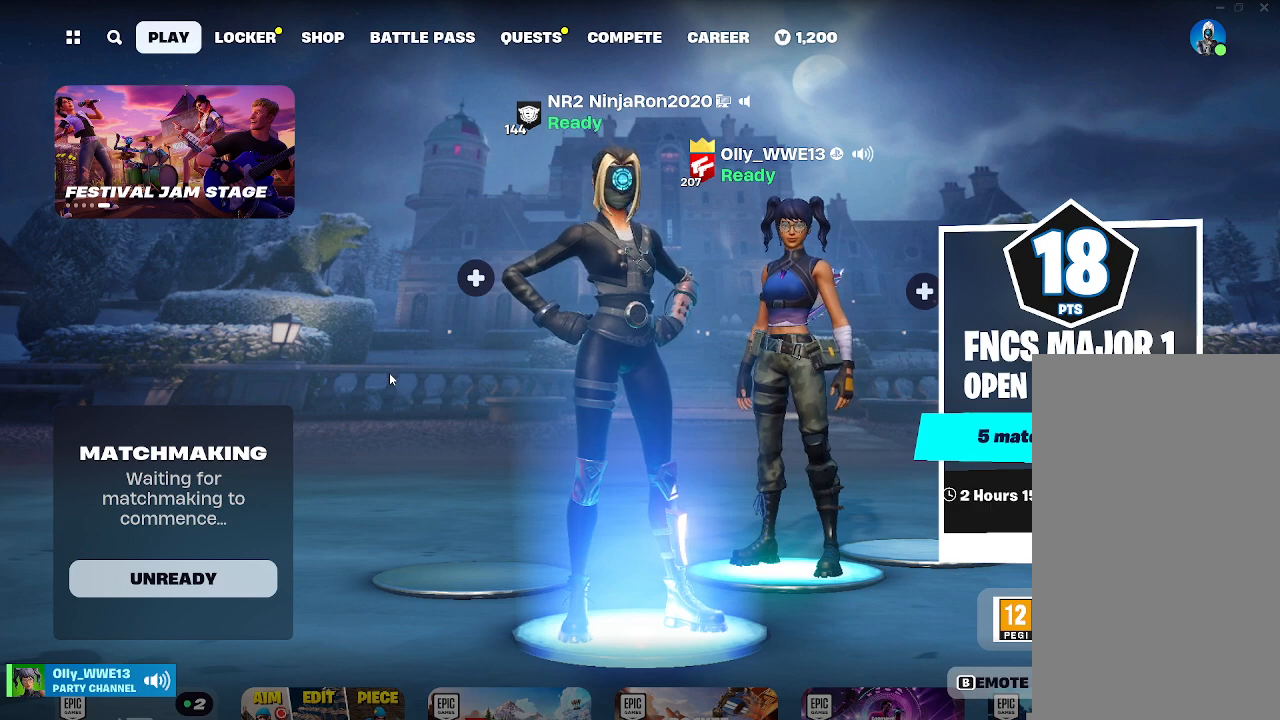
{"keys": [], "mouse": [], "events": []}
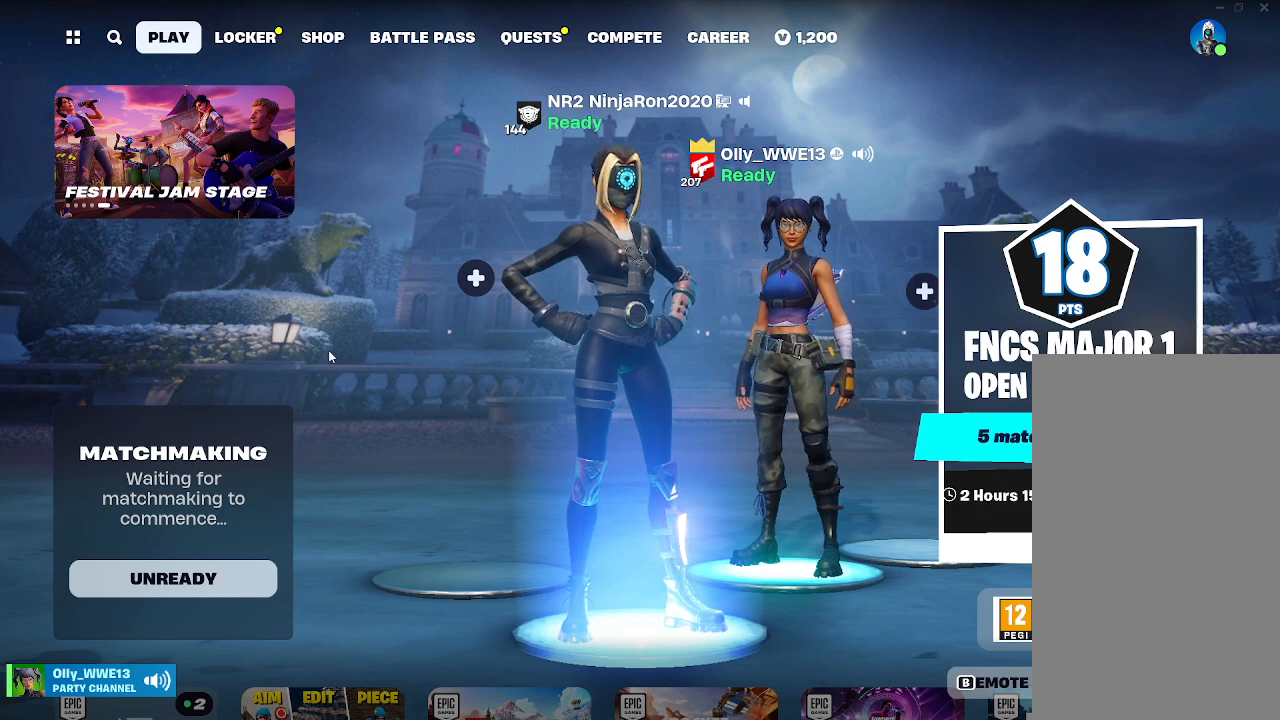
{"keys": [], "mouse": [], "events": []}
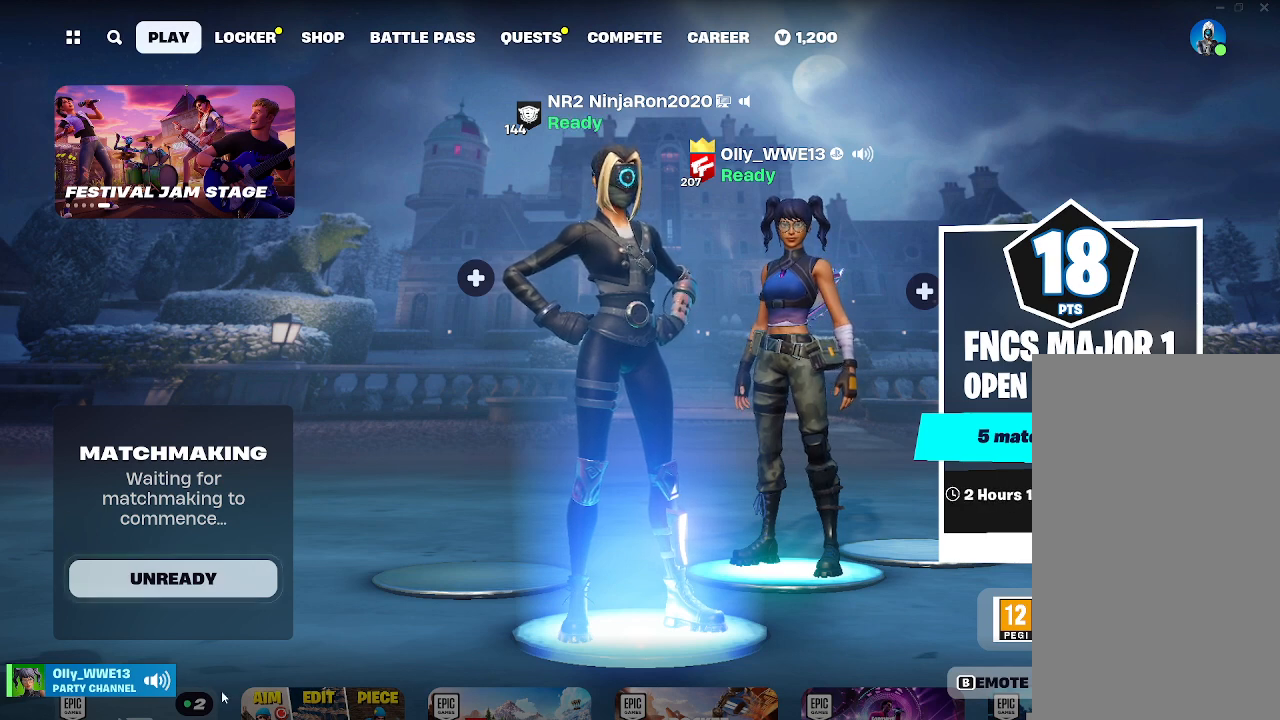
{"keys": [], "mouse": [], "events": []}
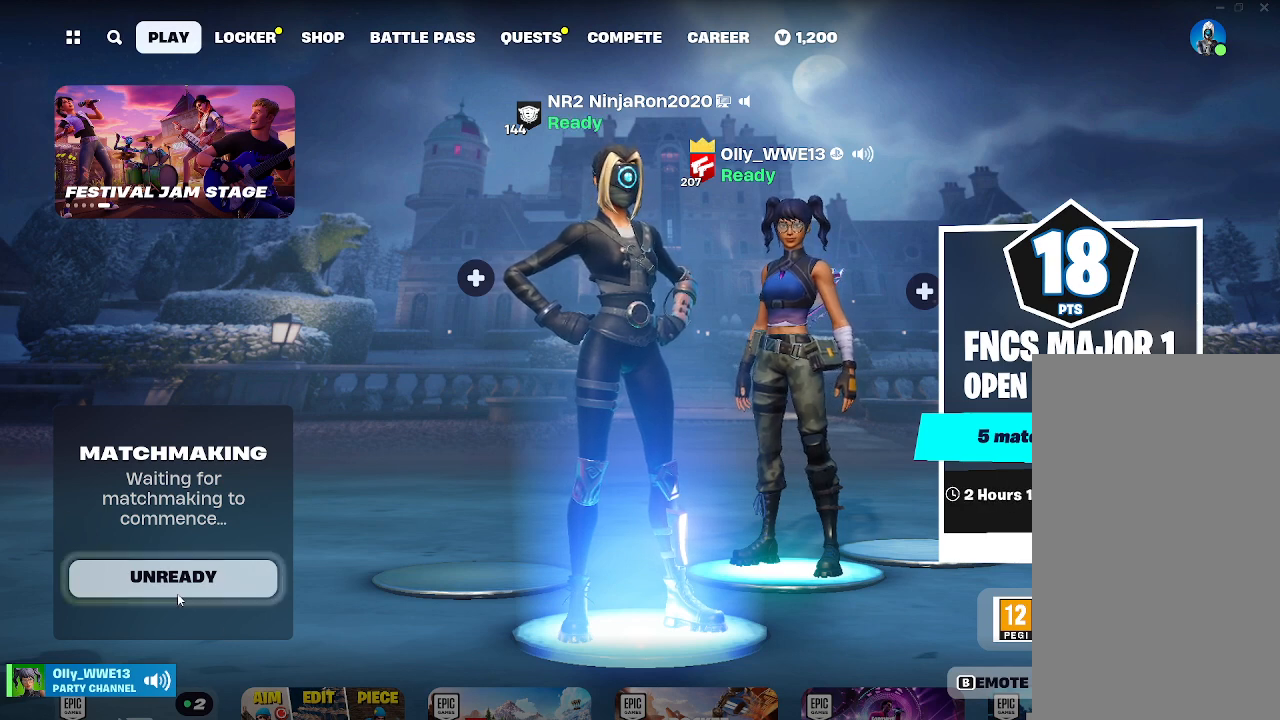
{"keys": [], "mouse": [], "events": [[33, "mouse_left", "down"], [133, "mouse_left", "up"]]}